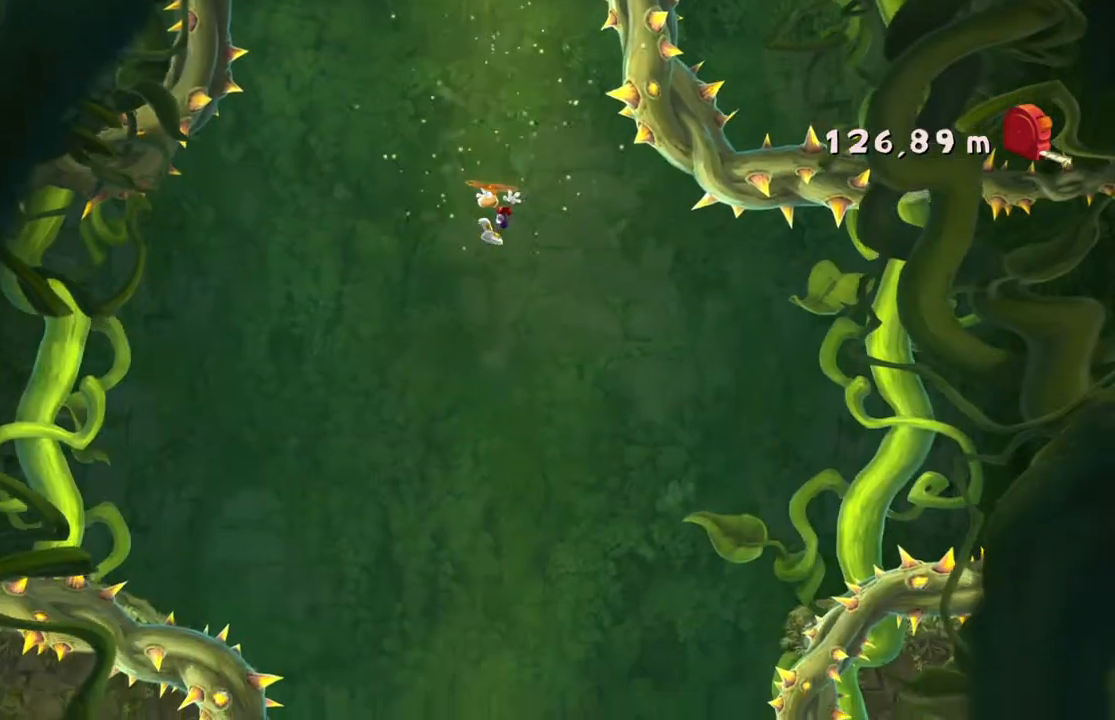
Gameplay with a controller (Xbox layout); each line is a JSON object with the inputs held at the frame after it (dt_ms = milliseconds from this image to that frame). "events" lists button and stick changes between this image and that frame as [ms after this image, input, new state], when the widget could be followed in between. Not read: L3 R3 SELECT.
{"dt_ms": 1000, "buttons": [], "left_stick": "right", "right_stick": "center"}
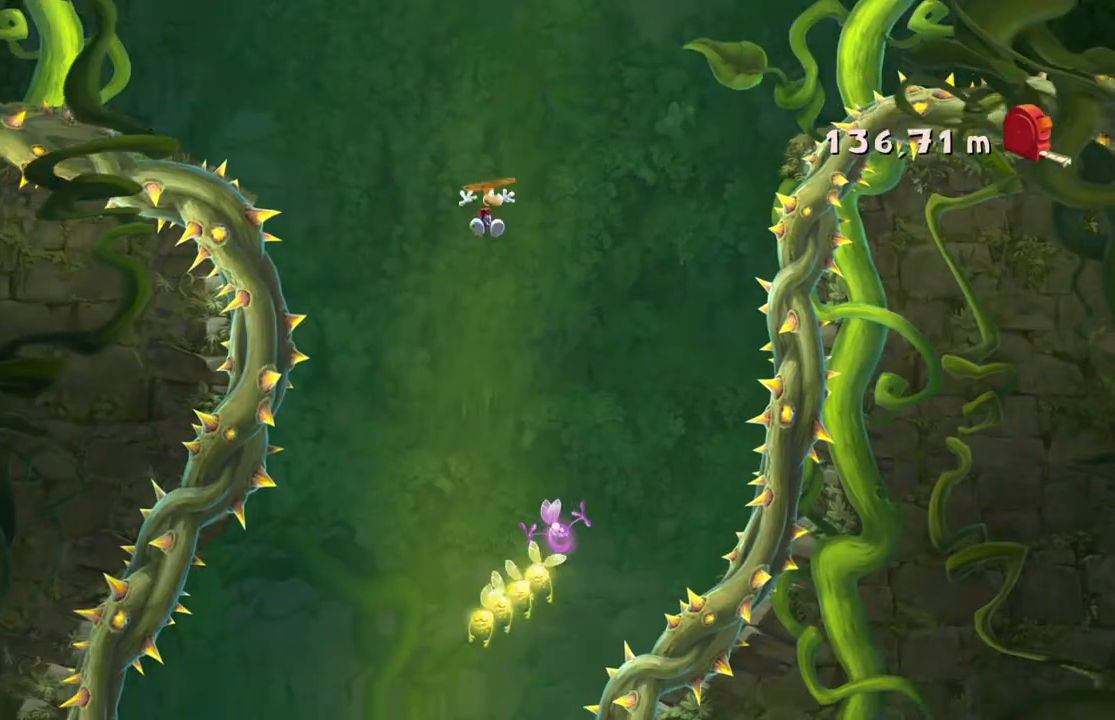
{"dt_ms": 501, "buttons": ["A"], "left_stick": "left", "right_stick": "center", "events": [[101, "left_stick", "center"], [201, "left_stick", "left"], [434, "A", "down"]]}
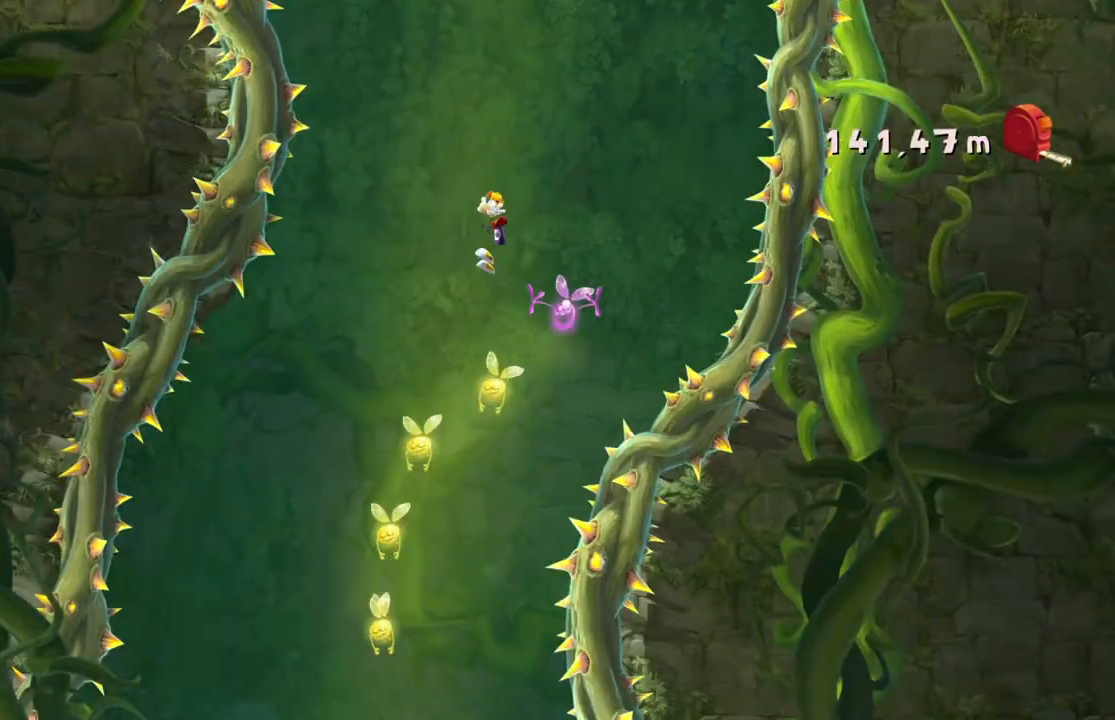
{"dt_ms": 501, "buttons": ["A"], "left_stick": "center", "right_stick": "center", "events": [[234, "left_stick", "center"]]}
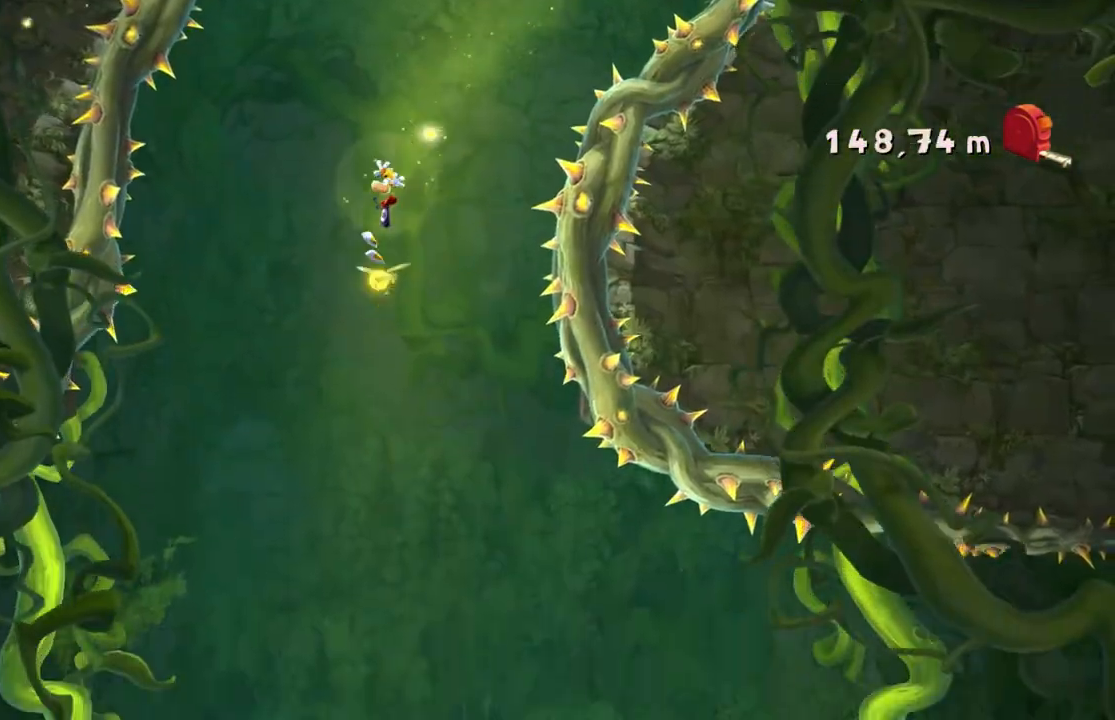
{"dt_ms": 500, "buttons": [], "left_stick": "right", "right_stick": "center", "events": [[100, "A", "up"], [100, "left_stick", "right"], [166, "A", "down"], [333, "A", "up"]]}
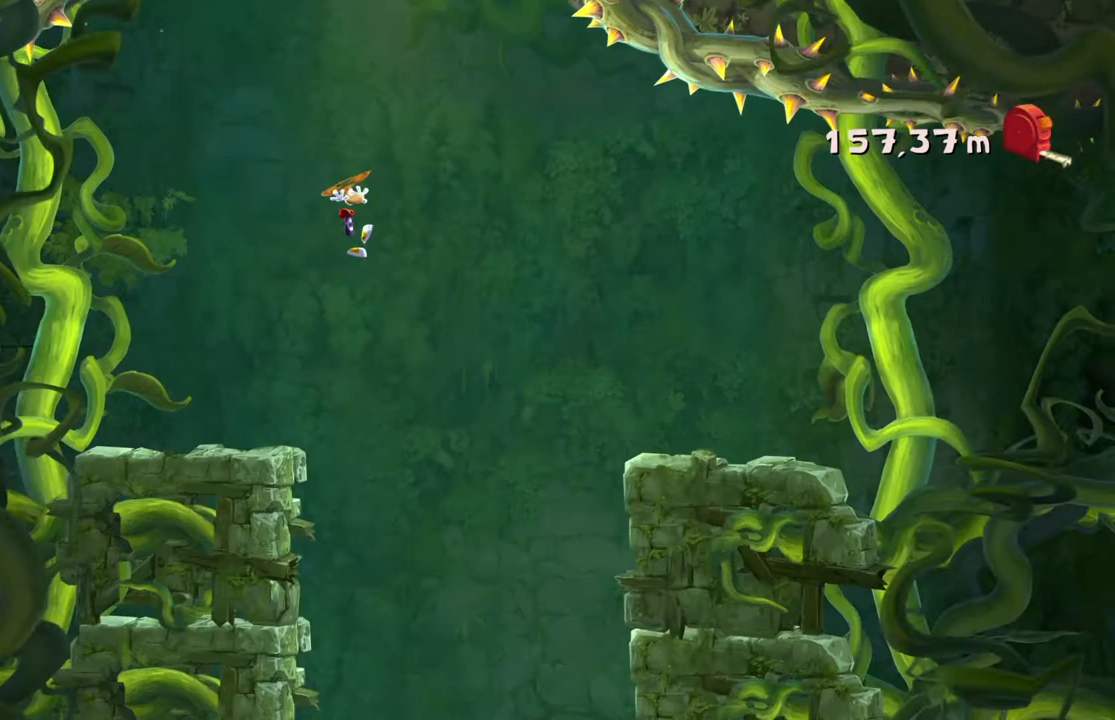
{"dt_ms": 500, "buttons": ["A"], "left_stick": "right", "right_stick": "center", "events": [[33, "left_stick", "center"], [67, "A", "down"], [500, "left_stick", "right"]]}
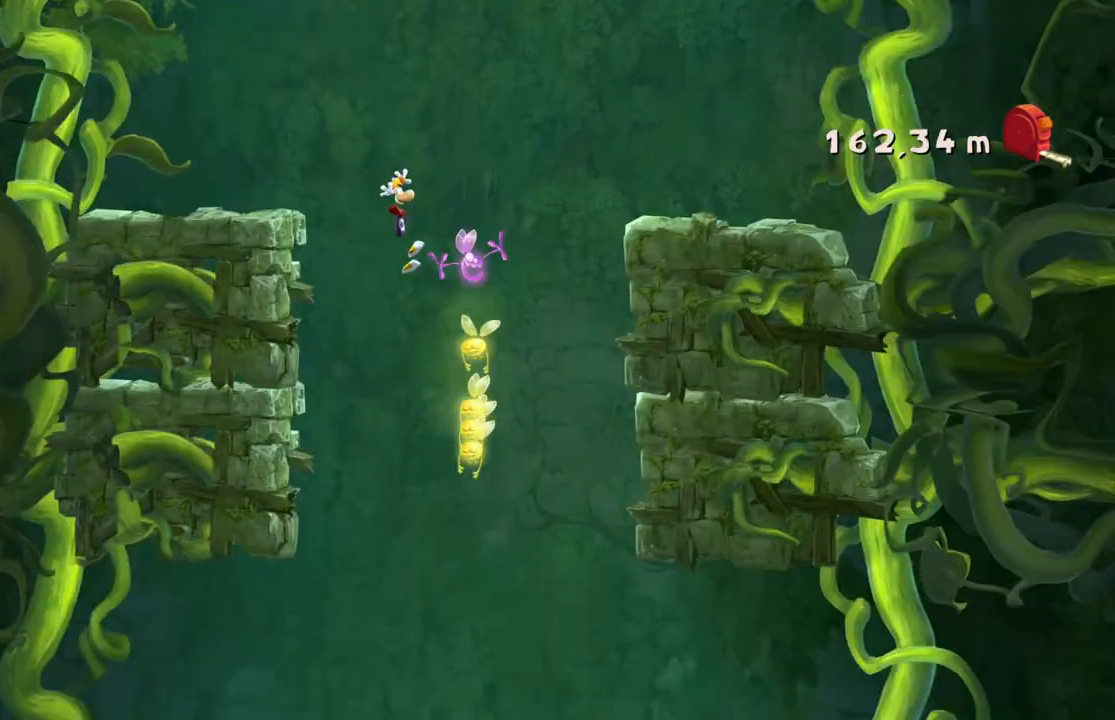
{"dt_ms": 501, "buttons": [], "left_stick": "center", "right_stick": "center", "events": [[201, "left_stick", "center"], [301, "left_stick", "left"], [434, "A", "up"], [501, "left_stick", "center"]]}
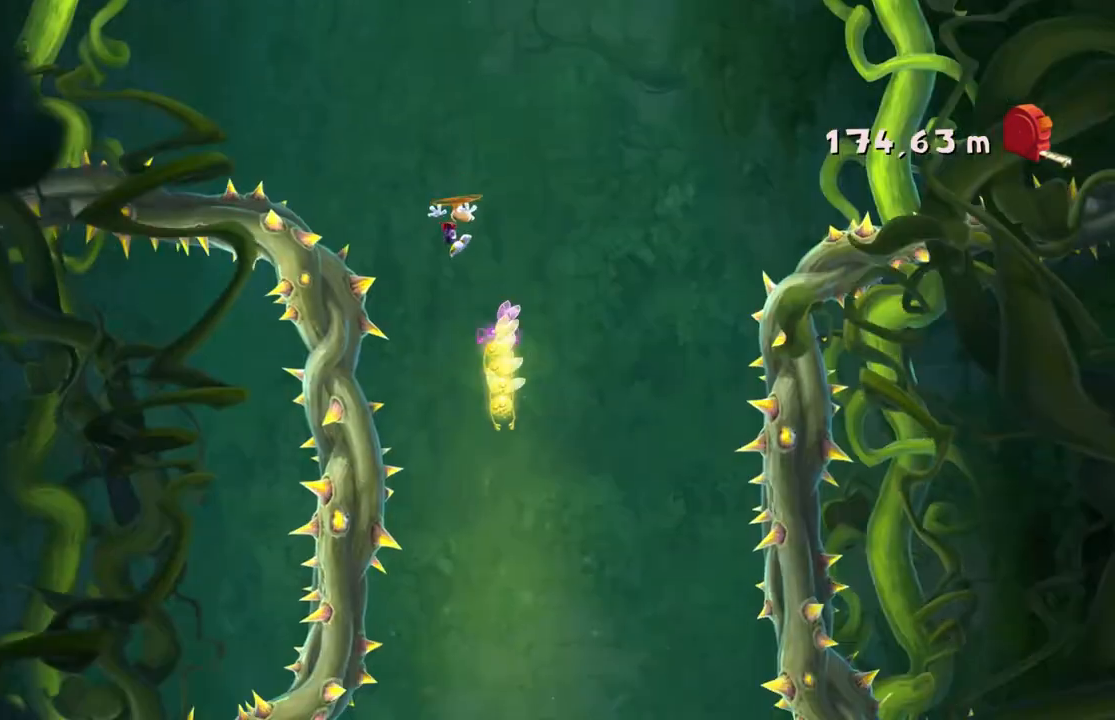
{"dt_ms": 467, "buttons": ["A"], "left_stick": "right", "right_stick": "center", "events": [[334, "left_stick", "right"], [400, "A", "down"], [400, "START", "down"], [467, "START", "up"]]}
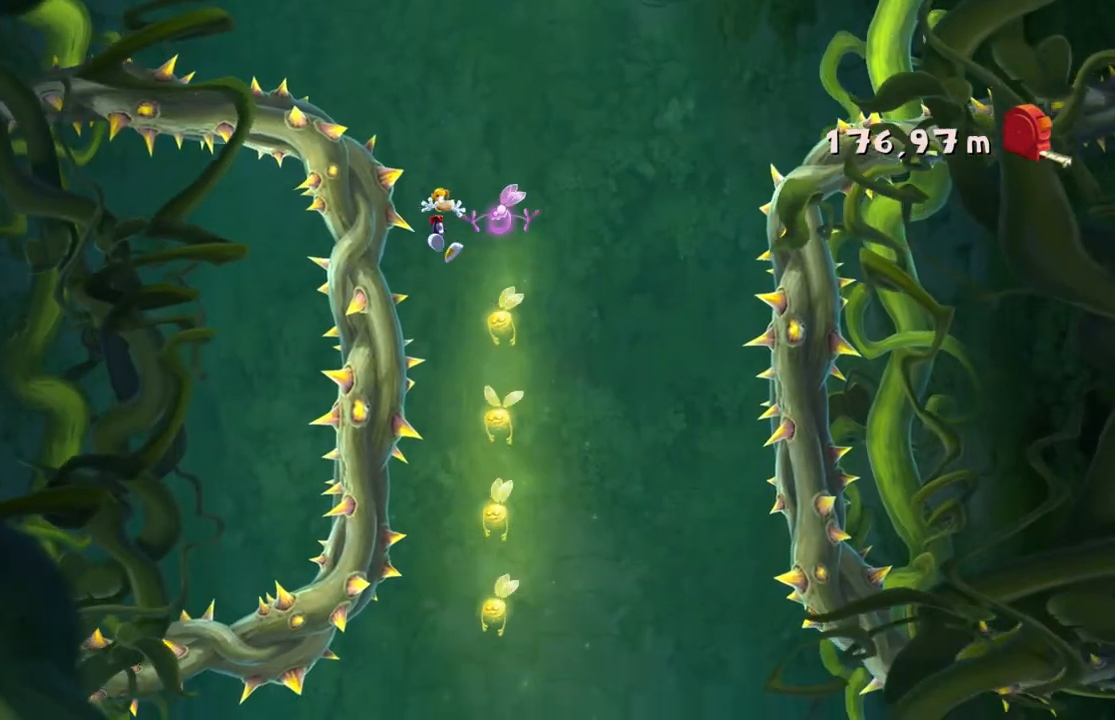
{"dt_ms": 501, "buttons": ["A"], "left_stick": "left", "right_stick": "center", "events": [[67, "A", "up"], [134, "A", "down"], [267, "left_stick", "center"], [367, "left_stick", "left"]]}
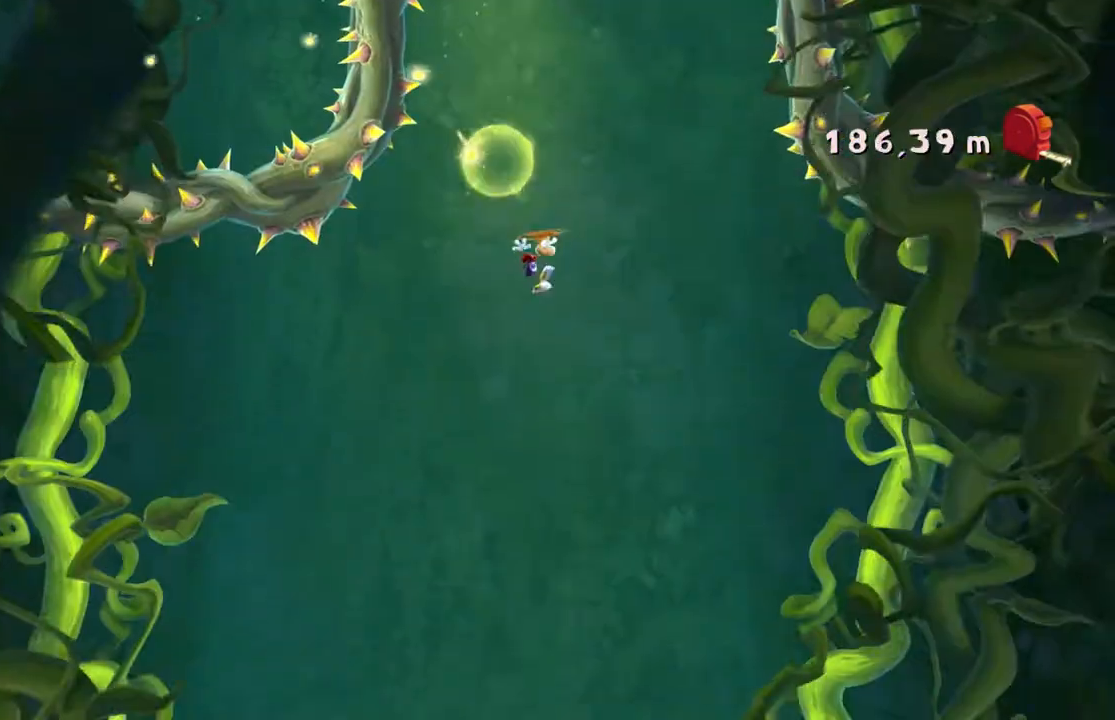
{"dt_ms": 500, "buttons": [], "left_stick": "center", "right_stick": "center", "events": [[33, "A", "up"], [33, "left_stick", "center"], [233, "left_stick", "left"], [433, "left_stick", "center"]]}
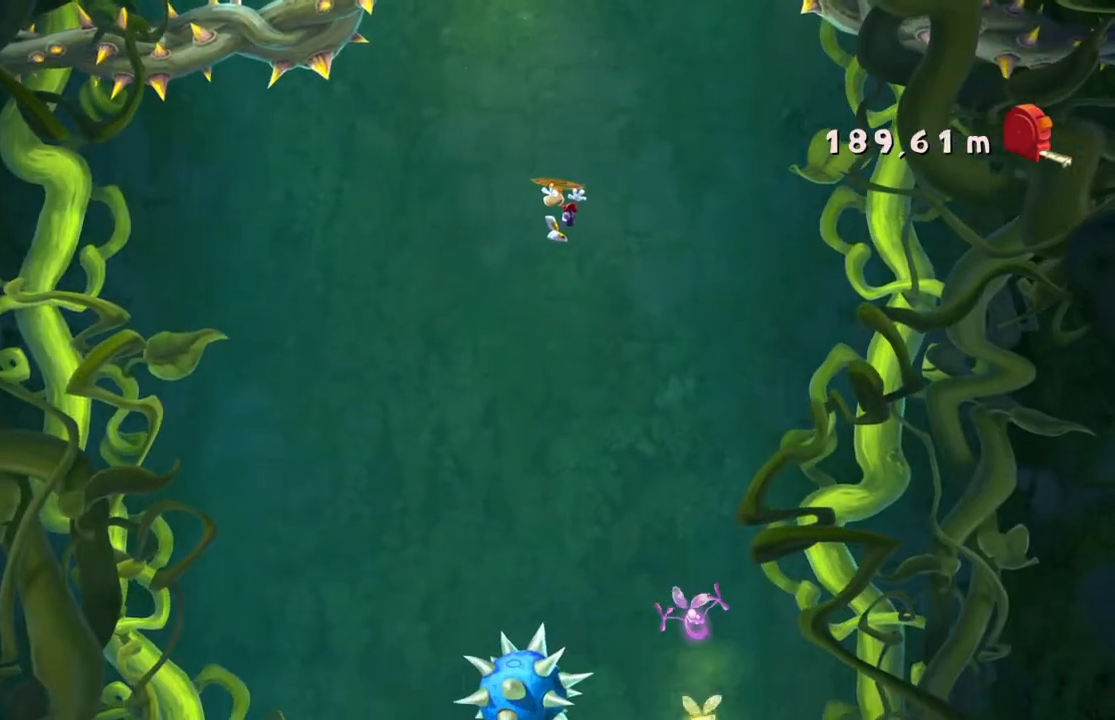
{"dt_ms": 501, "buttons": [], "left_stick": "right", "right_stick": "center"}
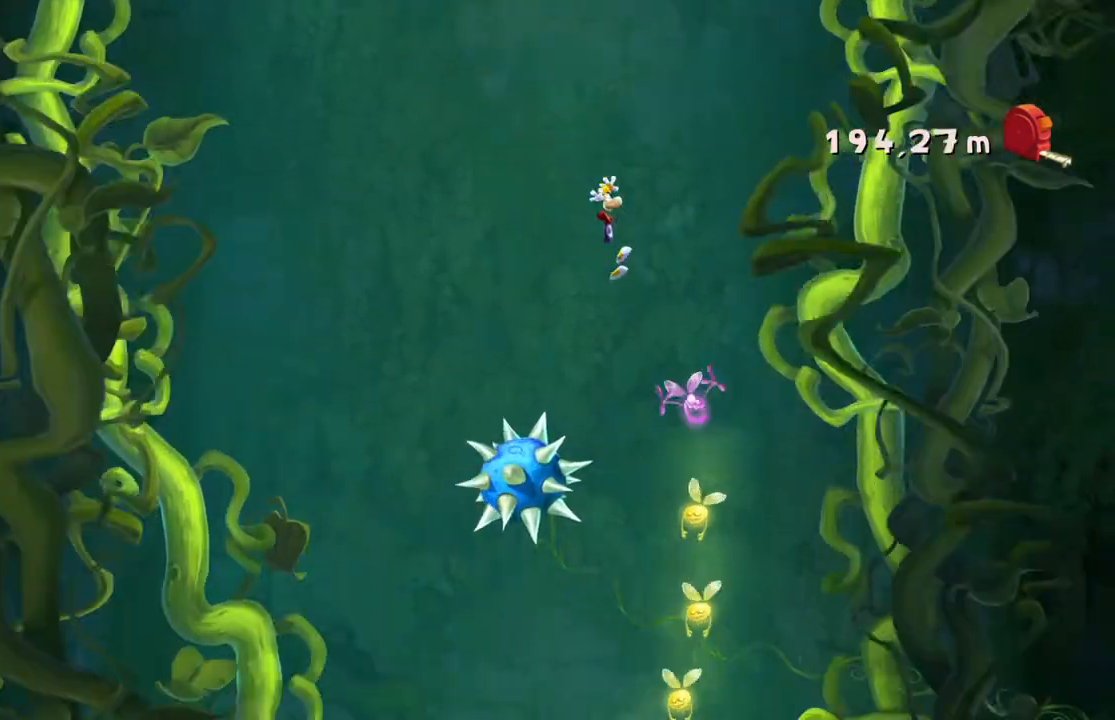
{"dt_ms": 500, "buttons": [], "left_stick": "left", "right_stick": "center"}
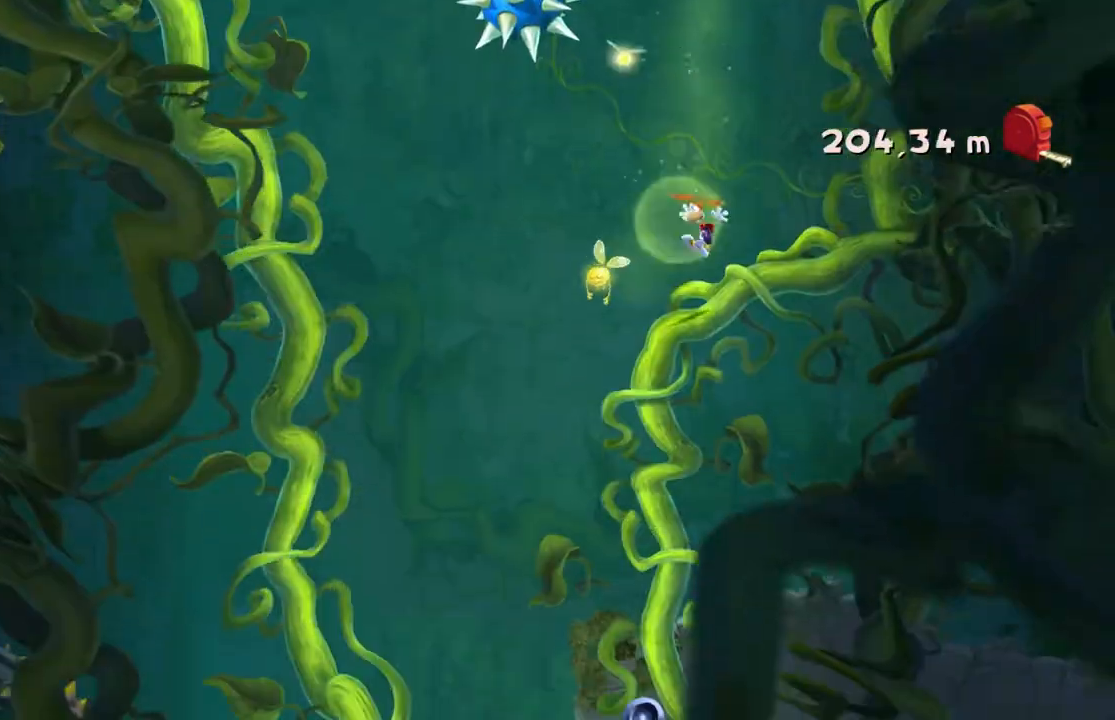
{"dt_ms": 501, "buttons": [], "left_stick": "left", "right_stick": "center", "events": []}
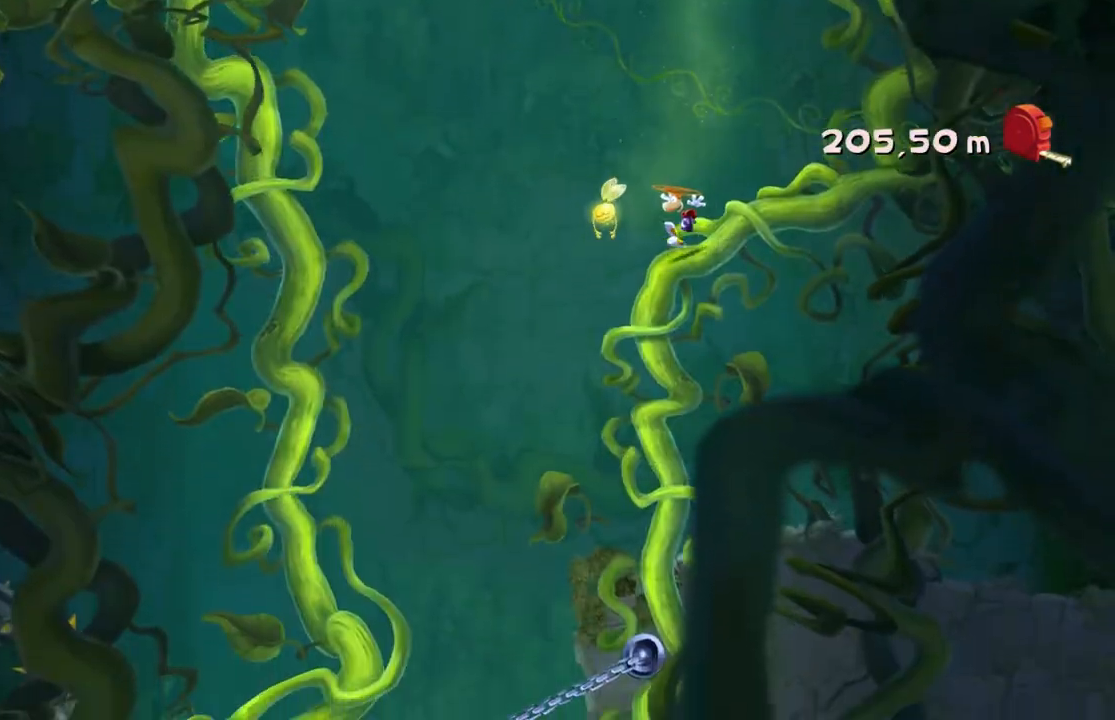
{"dt_ms": 500, "buttons": [], "left_stick": "center", "right_stick": "center", "events": [[333, "left_stick", "center"]]}
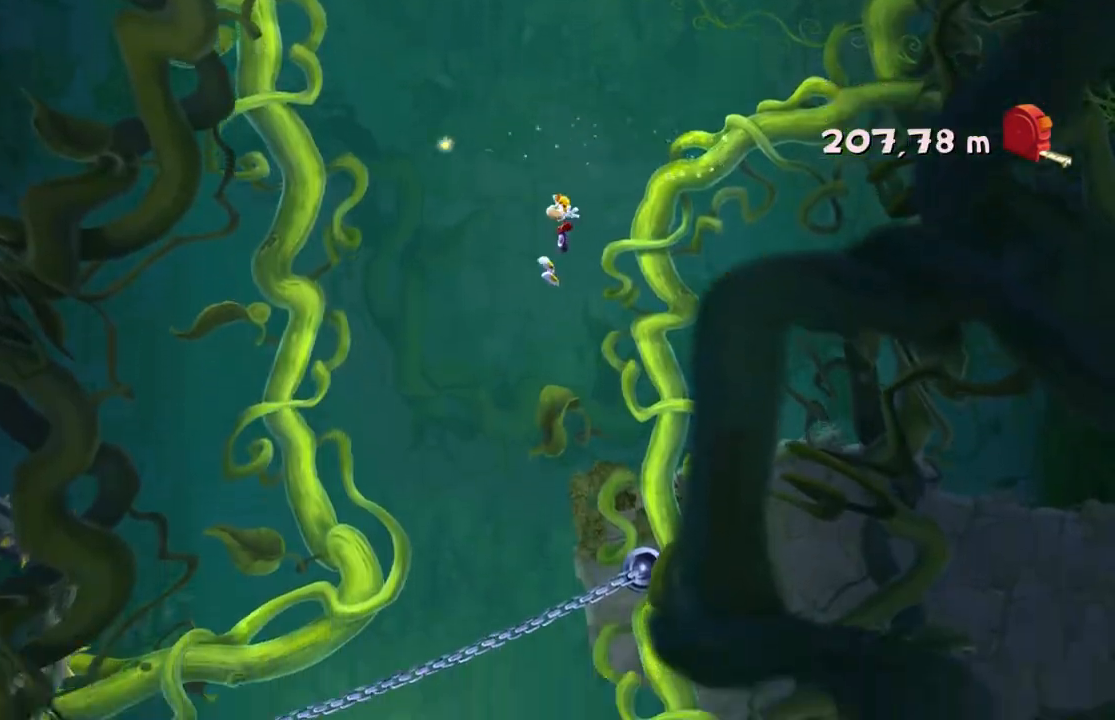
{"dt_ms": 501, "buttons": [], "left_stick": "center", "right_stick": "center", "events": [[34, "left_stick", "right"], [200, "A", "down"], [267, "A", "up"], [334, "left_stick", "center"]]}
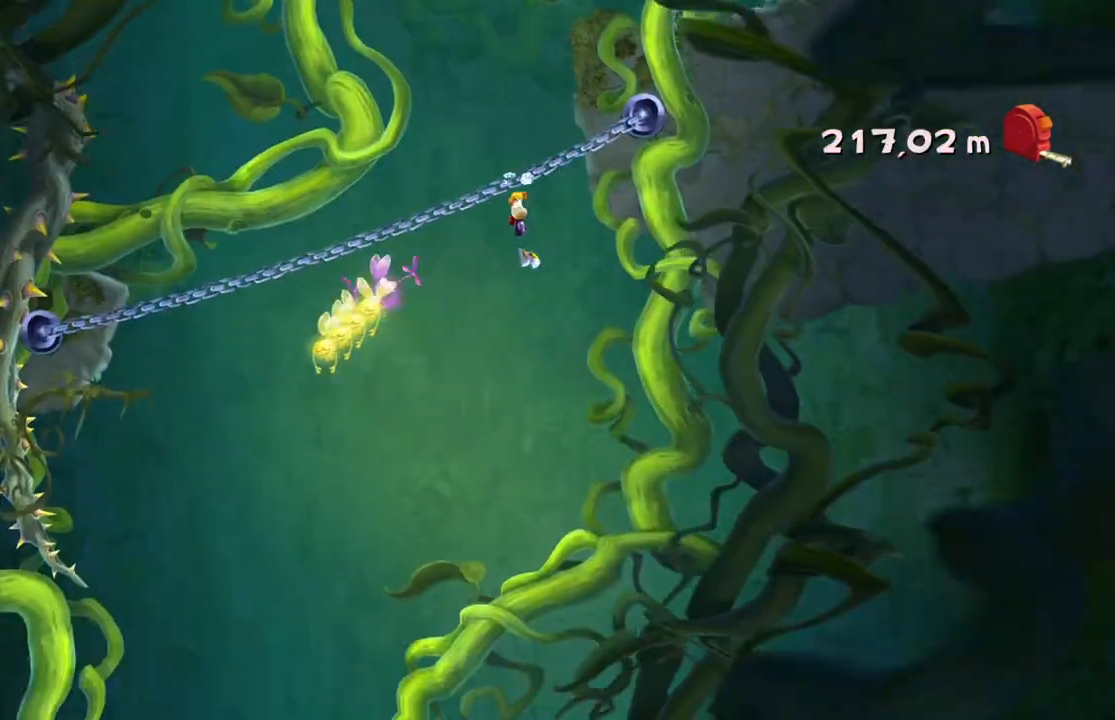
{"dt_ms": 500, "buttons": [], "left_stick": "center", "right_stick": "center", "events": [[300, "left_stick", "down"], [367, "A", "down"], [467, "left_stick", "center"], [500, "A", "up"]]}
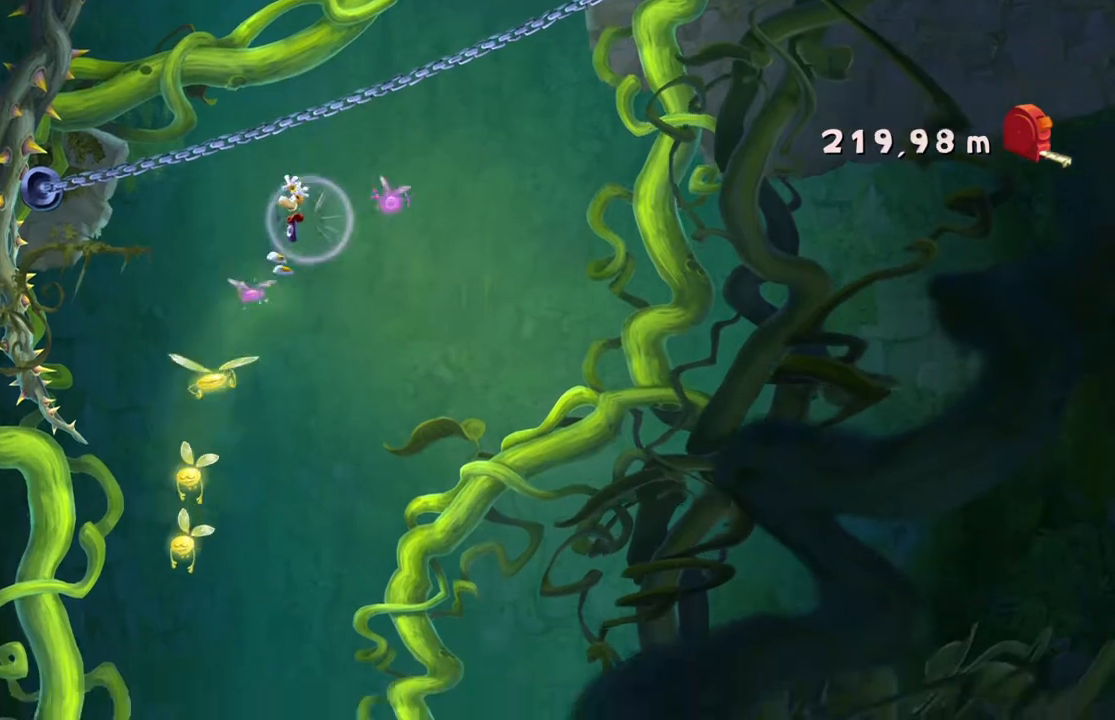
{"dt_ms": 501, "buttons": [], "left_stick": "center", "right_stick": "center", "events": [[67, "A", "down"], [67, "left_stick", "right"], [300, "A", "up"], [334, "left_stick", "center"]]}